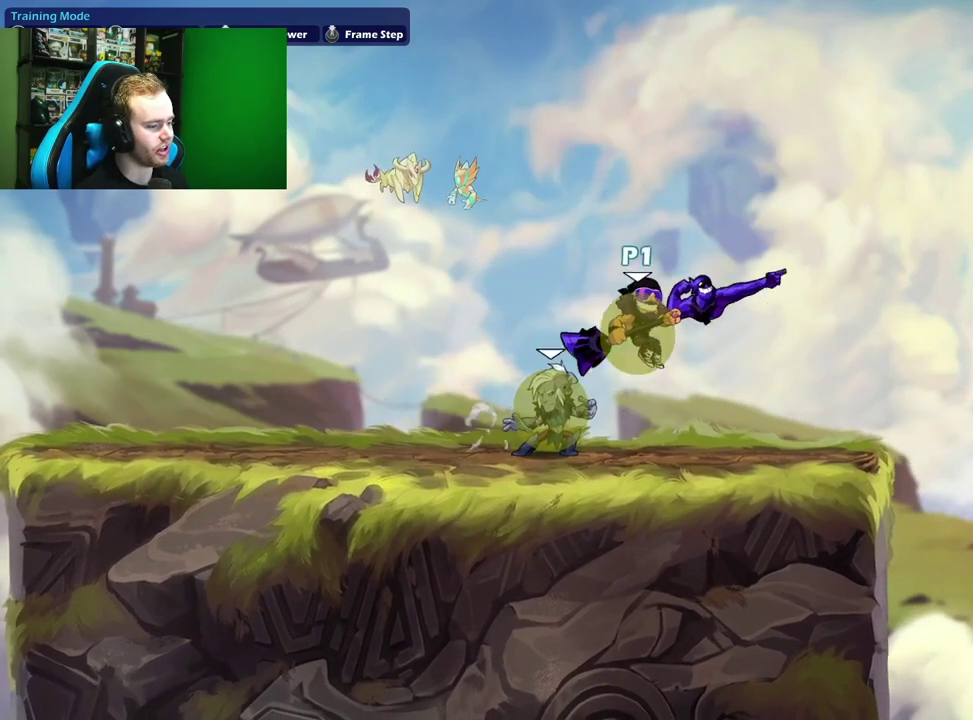
Gameplay with a controller (Xbox layout); each line is a JSON object with the inputs held at the frame after it (dt_ms = milliseconds from this image to that frame). "events" lists button and stick changes between this image and that frame as [ms after this image, input, new state], when the widget could be followed in between.
{"dt_ms": 300, "buttons": [], "left_stick": "center", "right_stick": "center"}
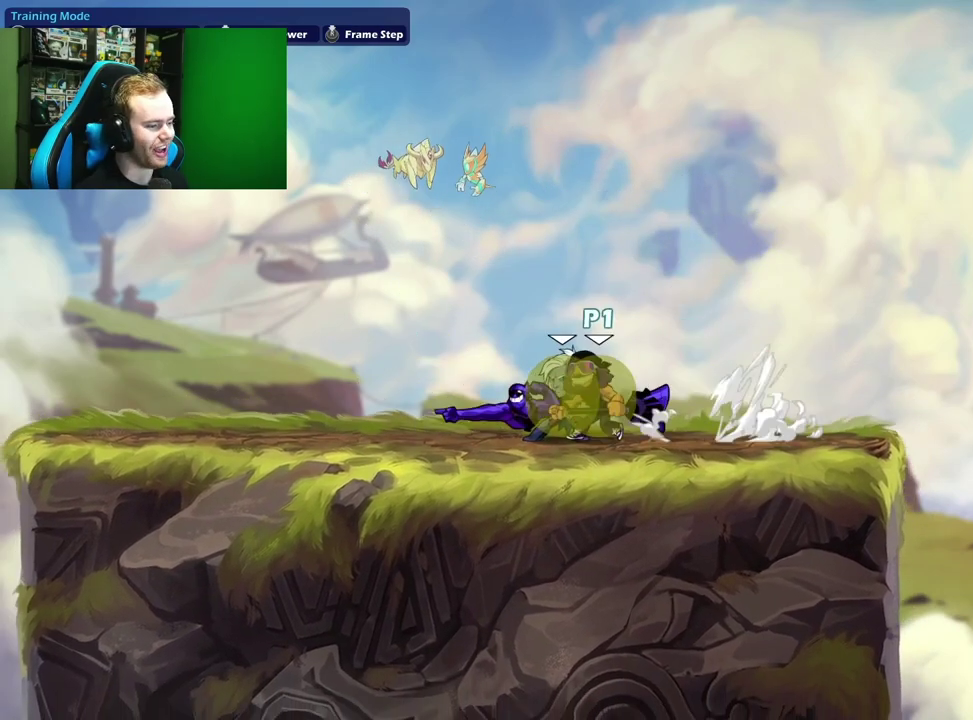
{"dt_ms": 700, "buttons": ["X"], "left_stick": "up", "right_stick": "center"}
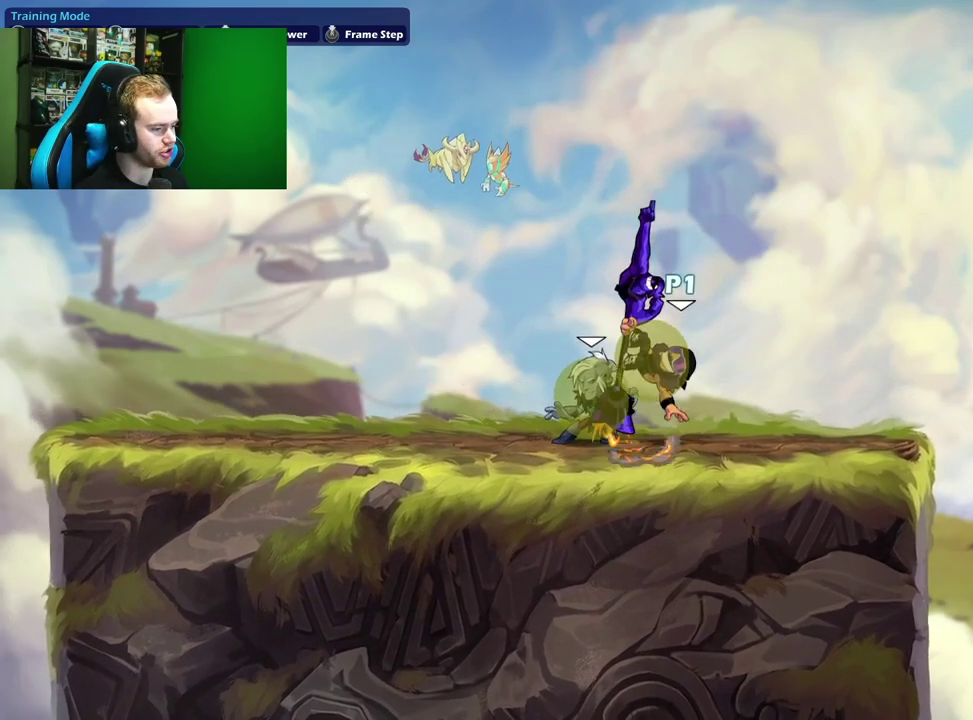
{"dt_ms": 300, "buttons": [], "left_stick": "left", "right_stick": "center", "events": [[33, "left_stick", "right"], [50, "X", "up"], [217, "left_stick", "center"], [283, "left_stick", "left"]]}
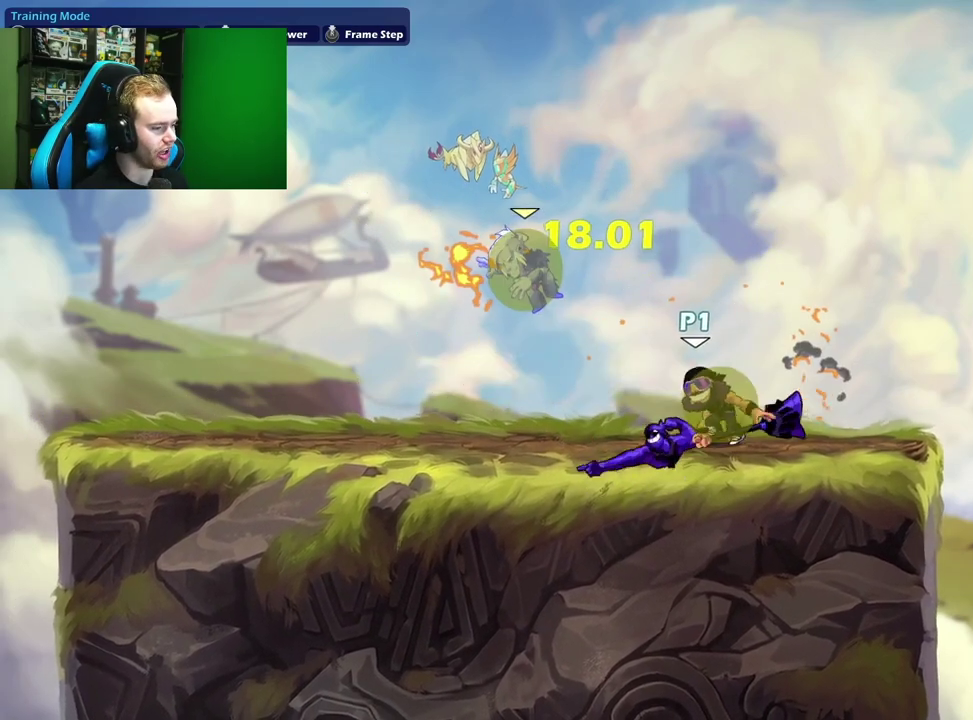
{"dt_ms": 900, "buttons": [], "left_stick": "up-left", "right_stick": "center", "events": [[167, "left_stick", "down-right"], [233, "left_stick", "right"], [250, "A", "down"], [350, "left_stick", "up-left"], [433, "A", "up"], [500, "left_stick", "down"], [600, "left_stick", "up-left"], [633, "X", "down"], [900, "X", "up"]]}
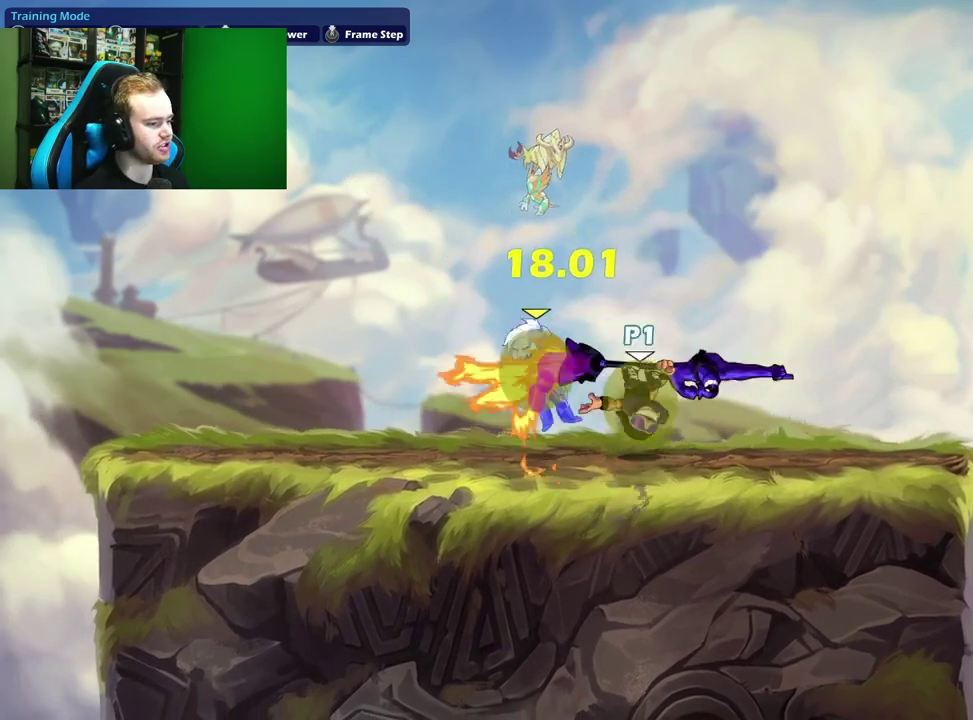
{"dt_ms": 300, "buttons": ["A"], "left_stick": "right", "right_stick": "center", "events": [[67, "left_stick", "up-right"], [117, "left_stick", "right"], [300, "A", "down"]]}
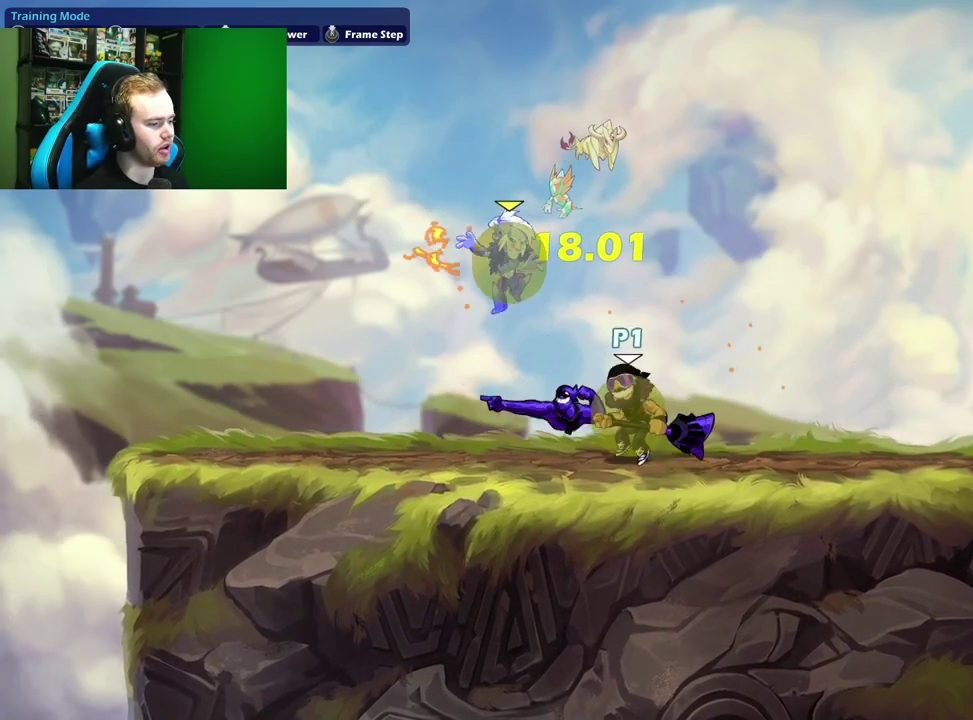
{"dt_ms": 300, "buttons": [], "left_stick": "up-left", "right_stick": "center", "events": [[33, "A", "up"], [33, "B", "down"], [33, "left_stick", "left"], [100, "B", "up"], [250, "left_stick", "up-left"]]}
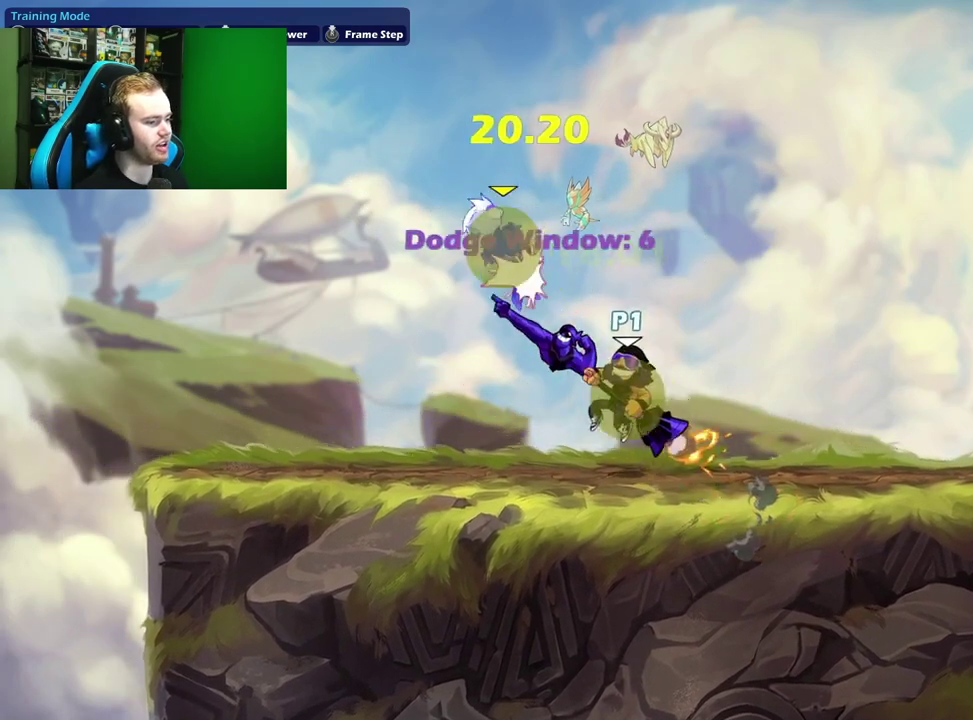
{"dt_ms": 700, "buttons": [], "left_stick": "right", "right_stick": "center", "events": [[233, "left_stick", "up"], [267, "A", "down"], [283, "left_stick", "up-left"], [367, "B", "down"], [383, "A", "up"], [483, "left_stick", "right"], [550, "B", "up"]]}
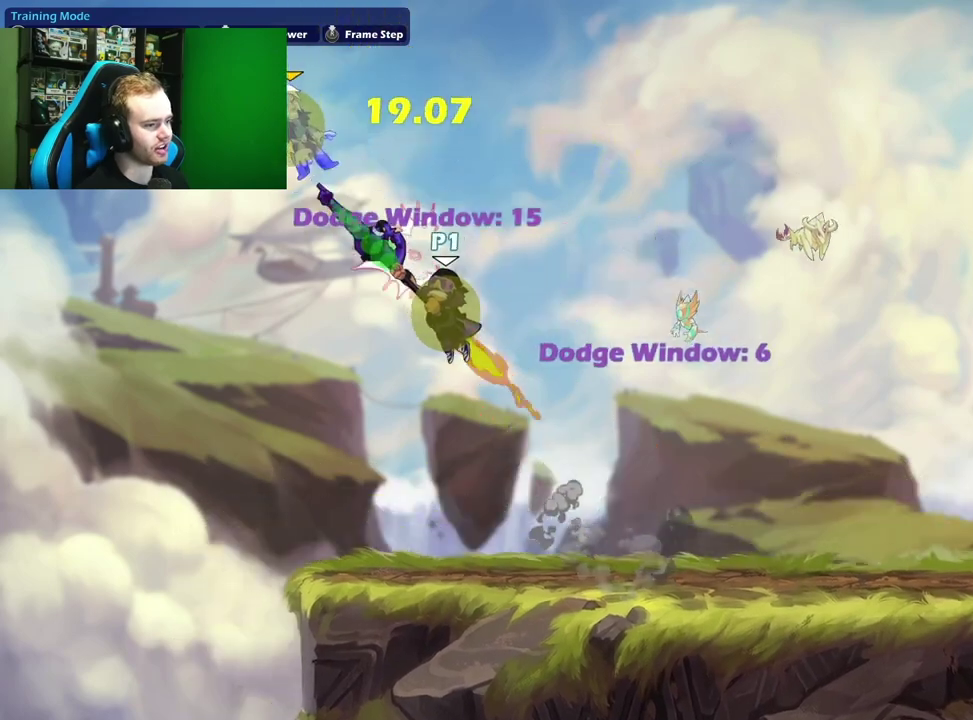
{"dt_ms": 500, "buttons": [], "left_stick": "down-right", "right_stick": "center", "events": [[300, "left_stick", "down-right"]]}
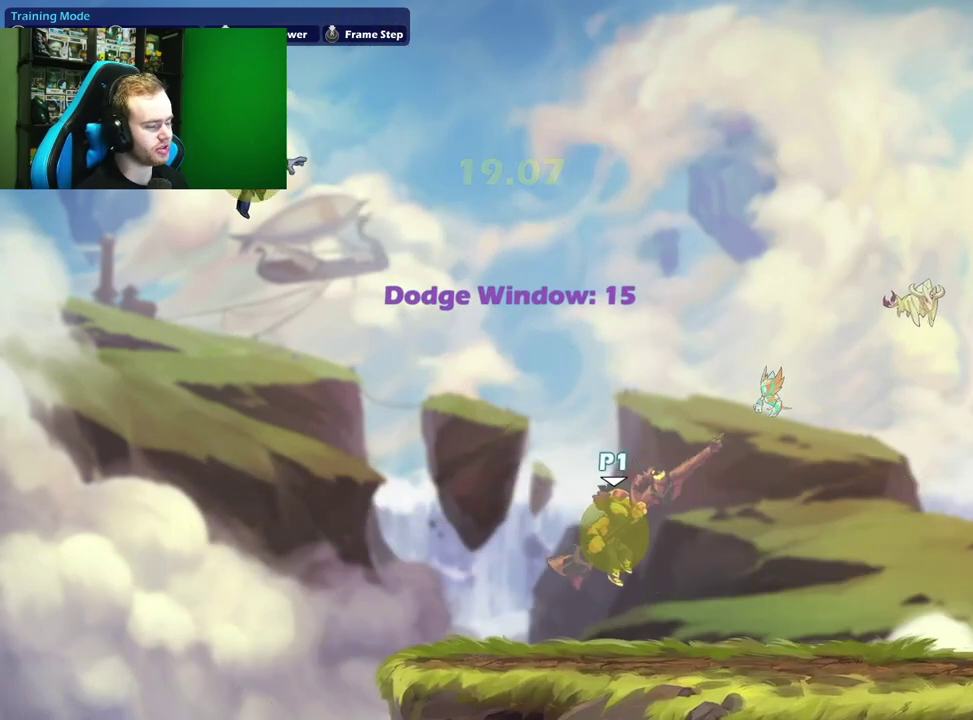
{"dt_ms": 400, "buttons": [], "left_stick": "down", "right_stick": "center", "events": [[67, "left_stick", "right"], [117, "L1", "down"], [217, "A", "down"], [283, "L1", "up"], [317, "left_stick", "down-right"], [367, "left_stick", "down"], [383, "A", "up"]]}
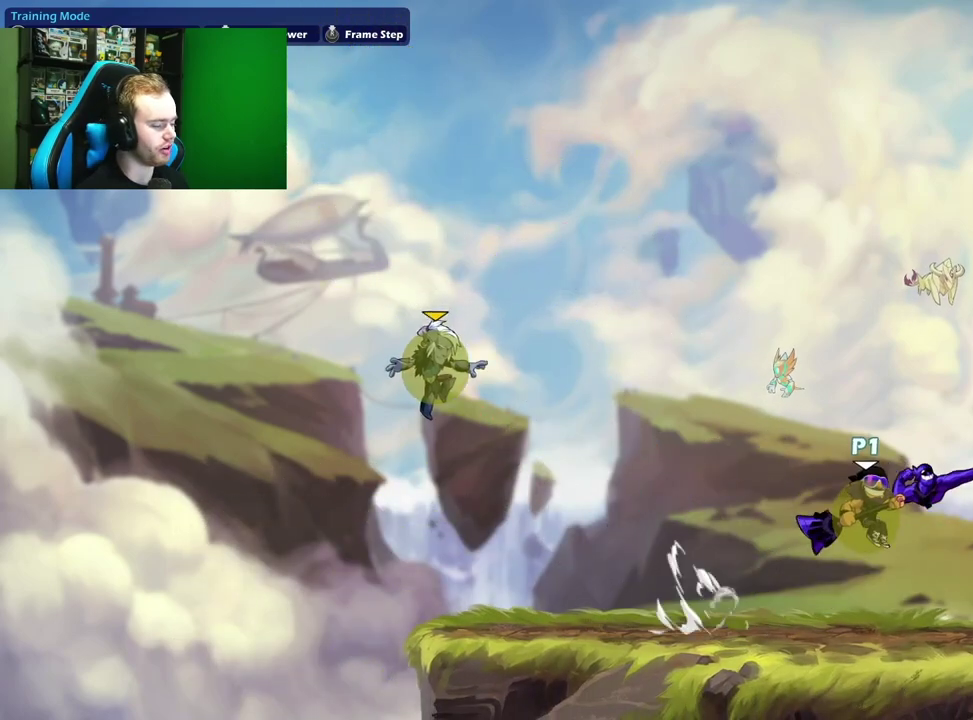
{"dt_ms": 700, "buttons": [], "left_stick": "center", "right_stick": "center", "events": [[33, "left_stick", "down-left"], [100, "left_stick", "left"], [167, "left_stick", "down-left"], [233, "left_stick", "down-right"], [317, "left_stick", "right"], [467, "left_stick", "left"], [650, "left_stick", "center"]]}
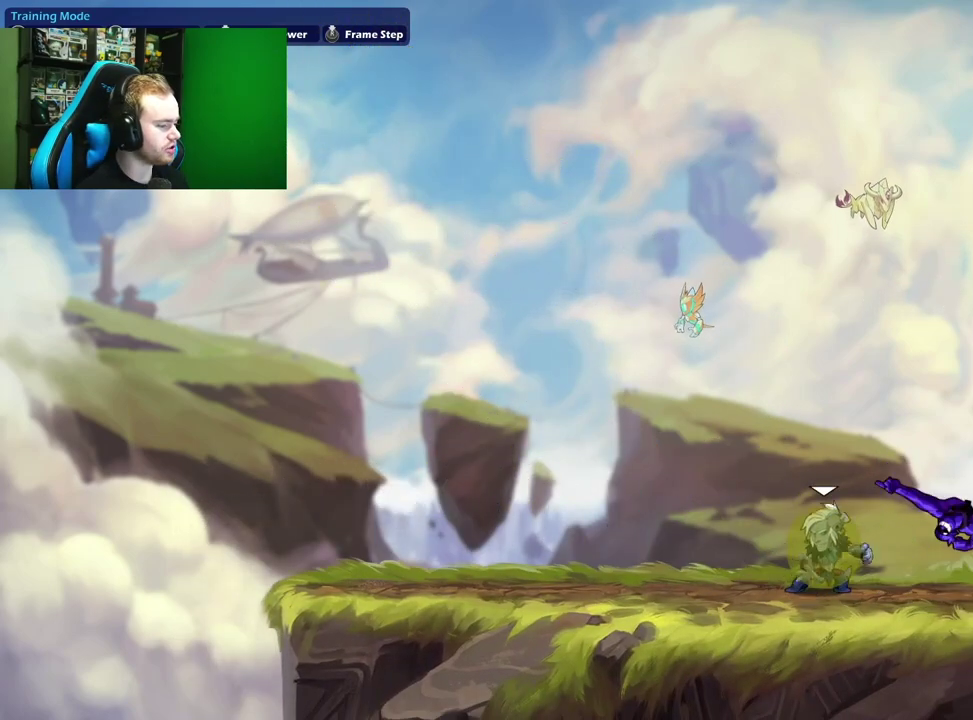
{"dt_ms": 600, "buttons": ["A", "X"], "left_stick": "down", "right_stick": "center", "events": [[117, "left_stick", "left"], [200, "X", "down"], [367, "X", "up"], [383, "left_stick", "down-left"], [467, "left_stick", "down"], [567, "A", "down"], [583, "X", "down"]]}
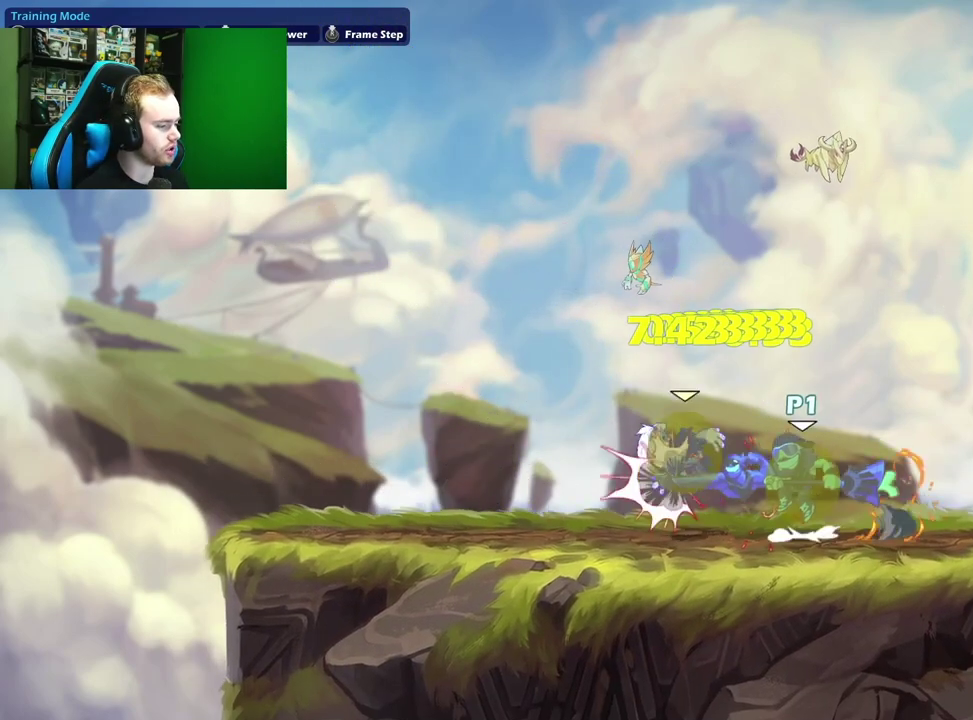
{"dt_ms": 300, "buttons": [], "left_stick": "down", "right_stick": "center", "events": [[83, "A", "up"], [167, "X", "up"]]}
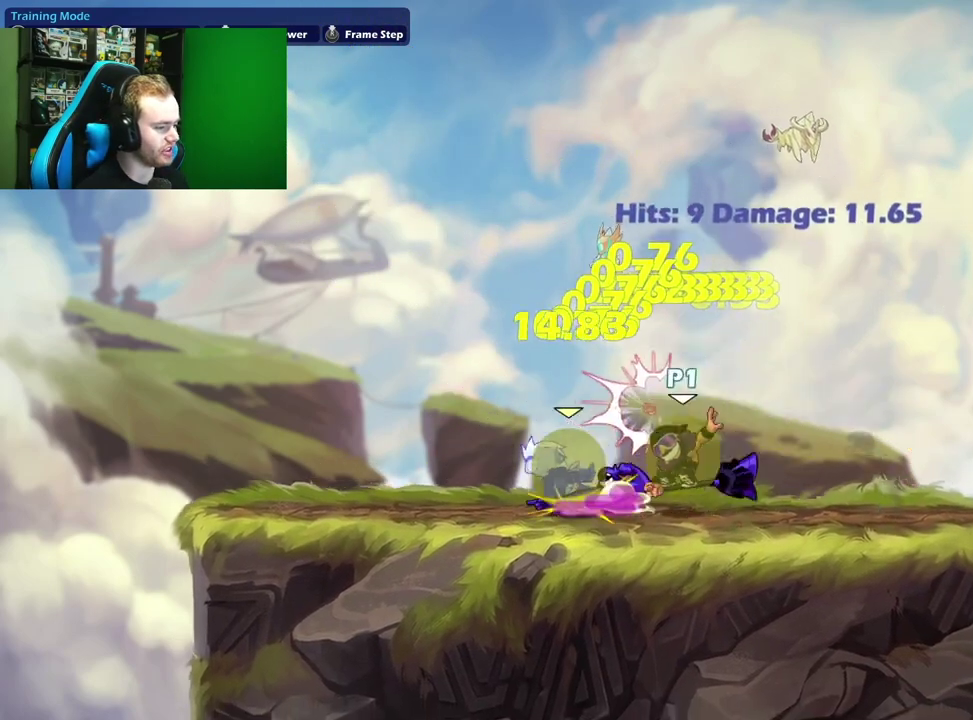
{"dt_ms": 400, "buttons": [], "left_stick": "center", "right_stick": "center", "events": [[50, "left_stick", "center"], [200, "X", "down"], [333, "X", "up"]]}
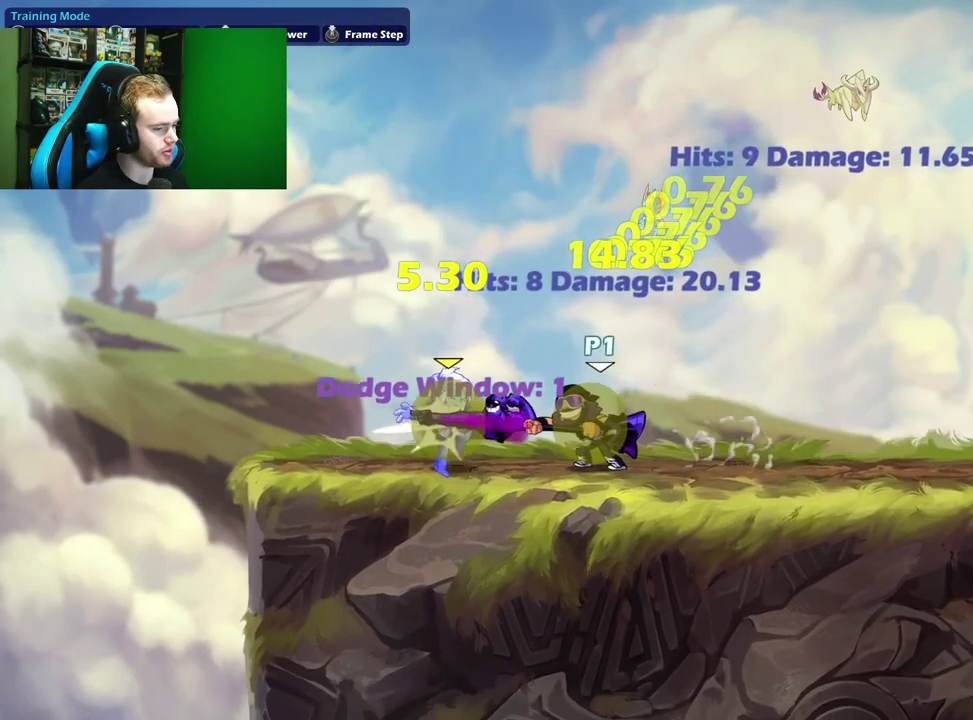
{"dt_ms": 700, "buttons": [], "left_stick": "right", "right_stick": "center", "events": [[617, "left_stick", "right"]]}
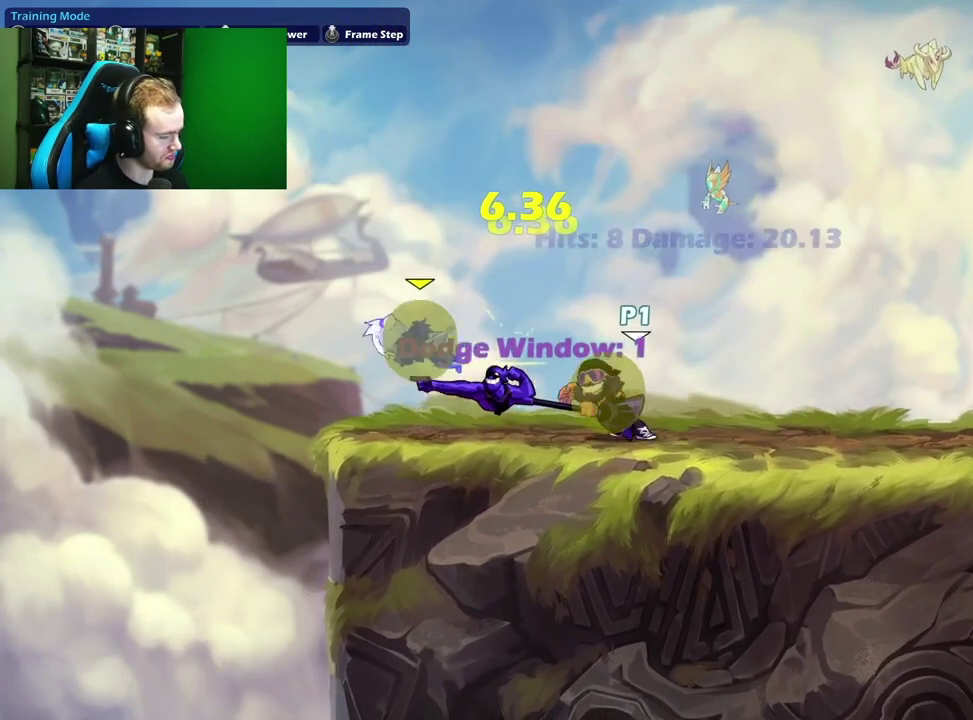
{"dt_ms": 400, "buttons": ["A", "L1"], "left_stick": "up-right", "right_stick": "center", "events": [[300, "left_stick", "up-right"], [333, "L1", "down"], [400, "A", "down"]]}
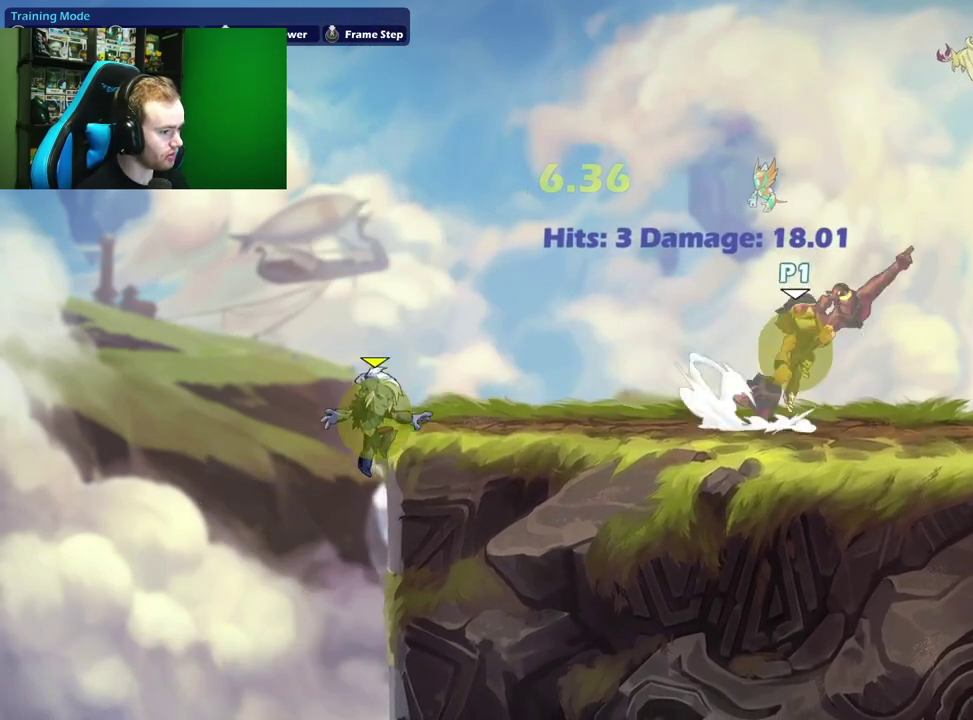
{"dt_ms": 300, "buttons": [], "left_stick": "up-left", "right_stick": "center", "events": [[83, "L1", "up"], [100, "left_stick", "down-right"], [150, "A", "up"], [167, "left_stick", "down"], [250, "left_stick", "left"], [300, "left_stick", "up-left"]]}
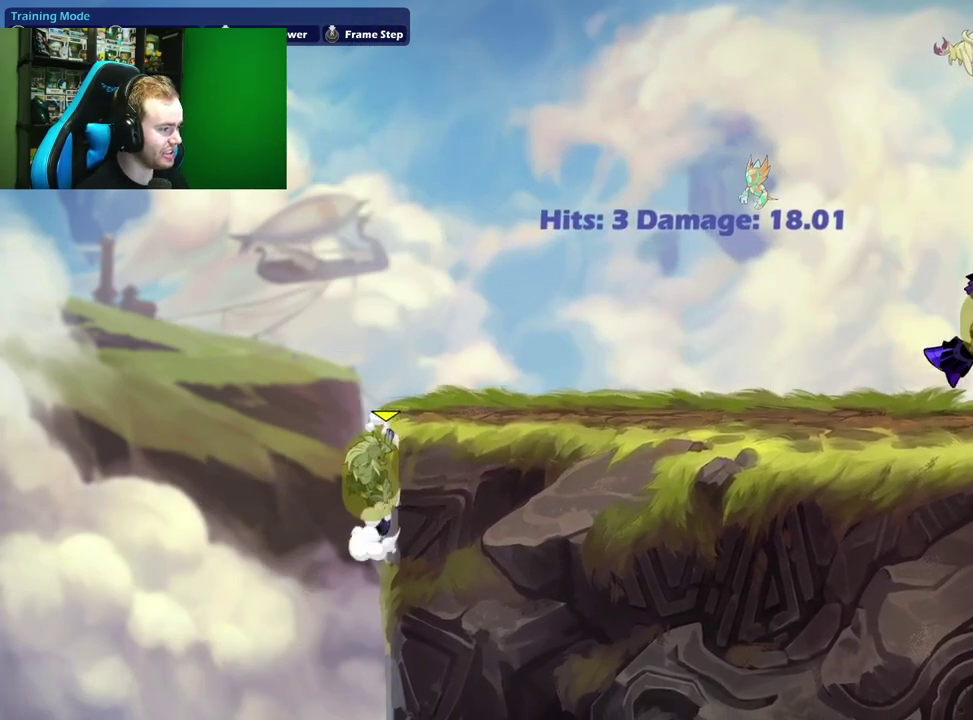
{"dt_ms": 600, "buttons": [], "left_stick": "left", "right_stick": "center", "events": [[67, "left_stick", "up-right"], [117, "left_stick", "right"], [183, "left_stick", "left"], [367, "left_stick", "right"], [533, "left_stick", "left"]]}
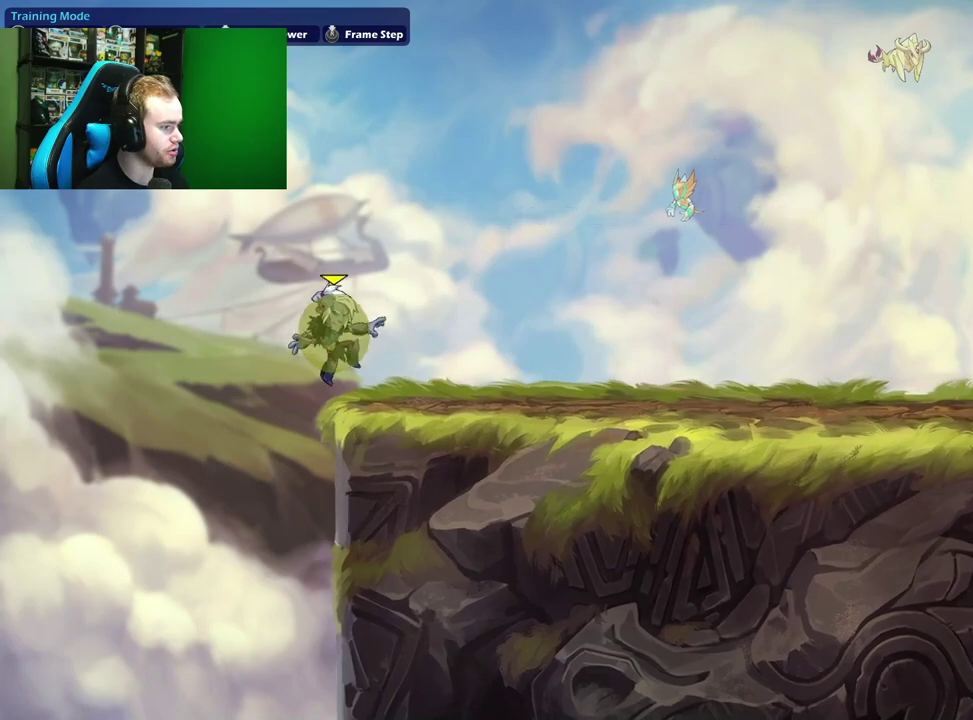
{"dt_ms": 800, "buttons": [], "left_stick": "left", "right_stick": "center", "events": [[17, "X", "down"], [183, "X", "up"], [200, "left_stick", "up-left"], [267, "left_stick", "up"], [400, "A", "down"], [417, "X", "down"], [483, "left_stick", "center"], [517, "A", "up"], [567, "left_stick", "left"], [600, "X", "up"]]}
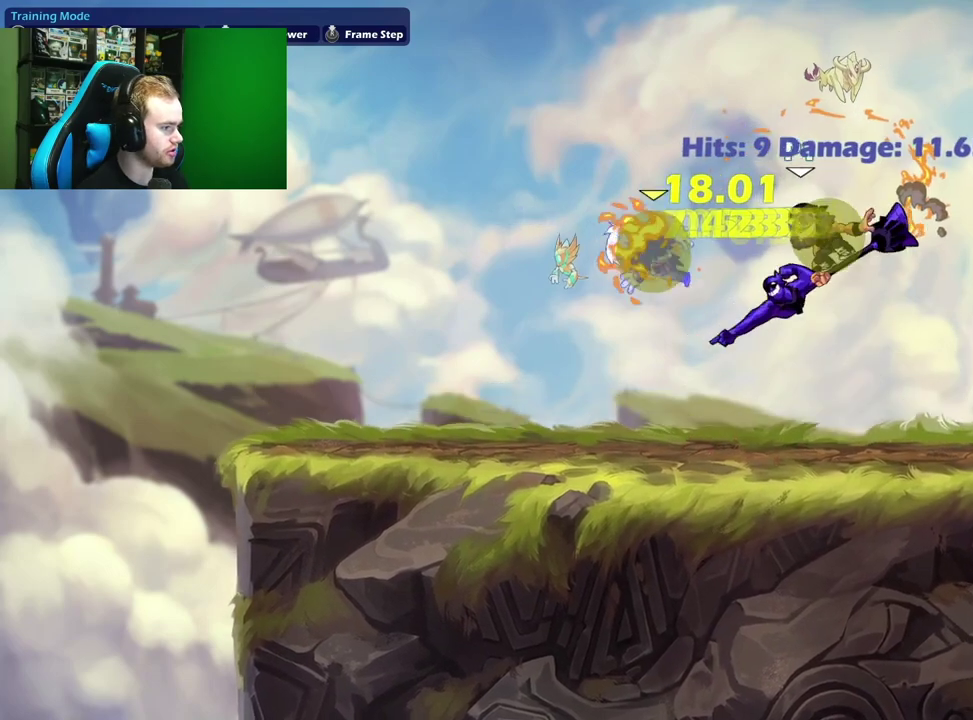
{"dt_ms": 300, "buttons": ["X", "L1"], "left_stick": "center", "right_stick": "center", "events": [[50, "left_stick", "center"], [183, "L1", "down"], [233, "X", "down"]]}
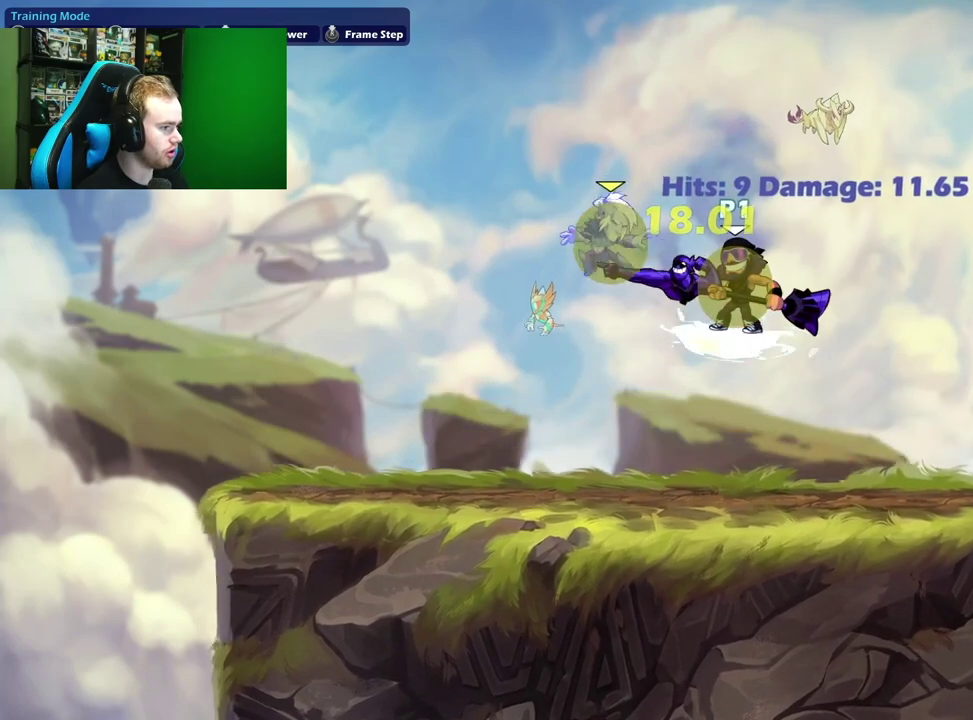
{"dt_ms": 400, "buttons": [], "left_stick": "center", "right_stick": "center", "events": [[50, "L1", "up"], [50, "X", "up"]]}
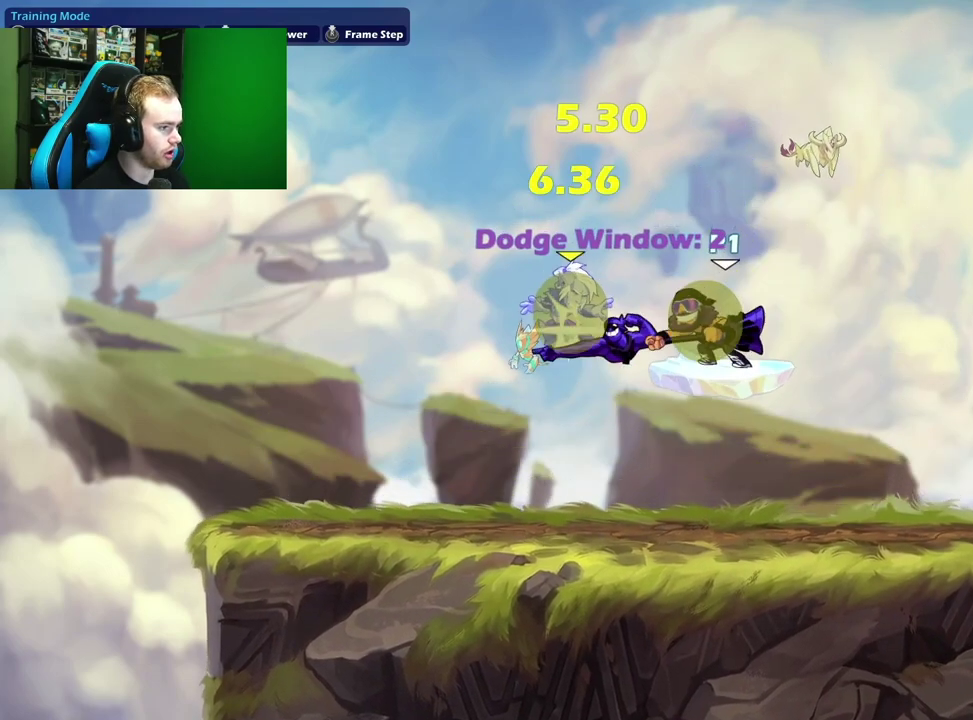
{"dt_ms": 800, "buttons": [], "left_stick": "down-right", "right_stick": "center", "events": [[650, "left_stick", "down"], [733, "left_stick", "down-right"]]}
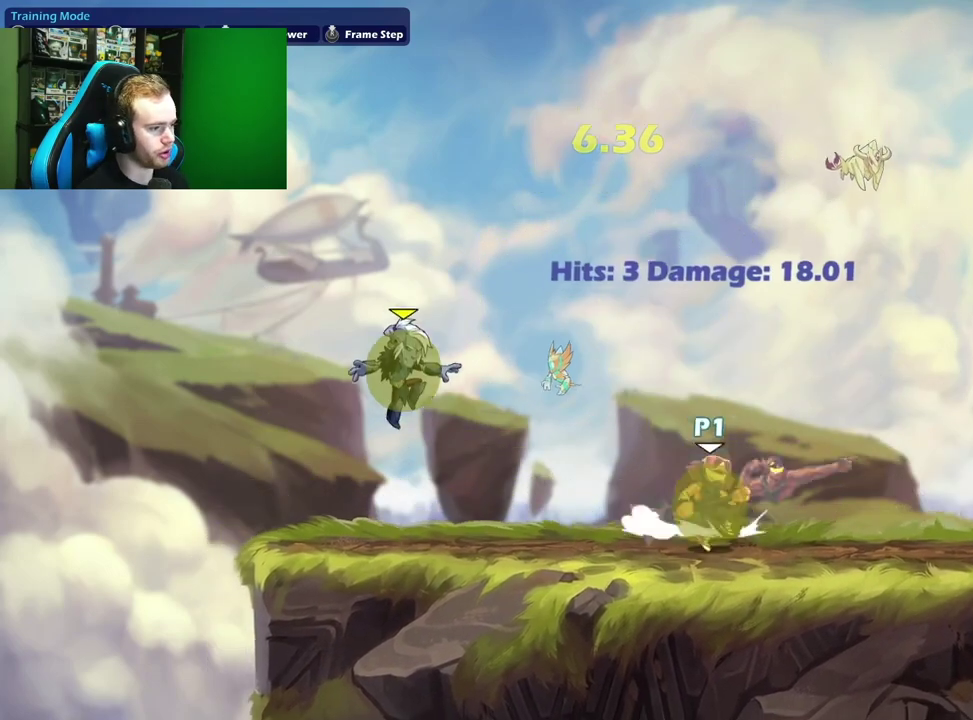
{"dt_ms": 300, "buttons": ["A"], "left_stick": "down", "right_stick": "center", "events": [[17, "left_stick", "right"], [83, "L1", "down"], [150, "A", "down"], [233, "L1", "up"], [233, "left_stick", "down-right"], [283, "left_stick", "down"]]}
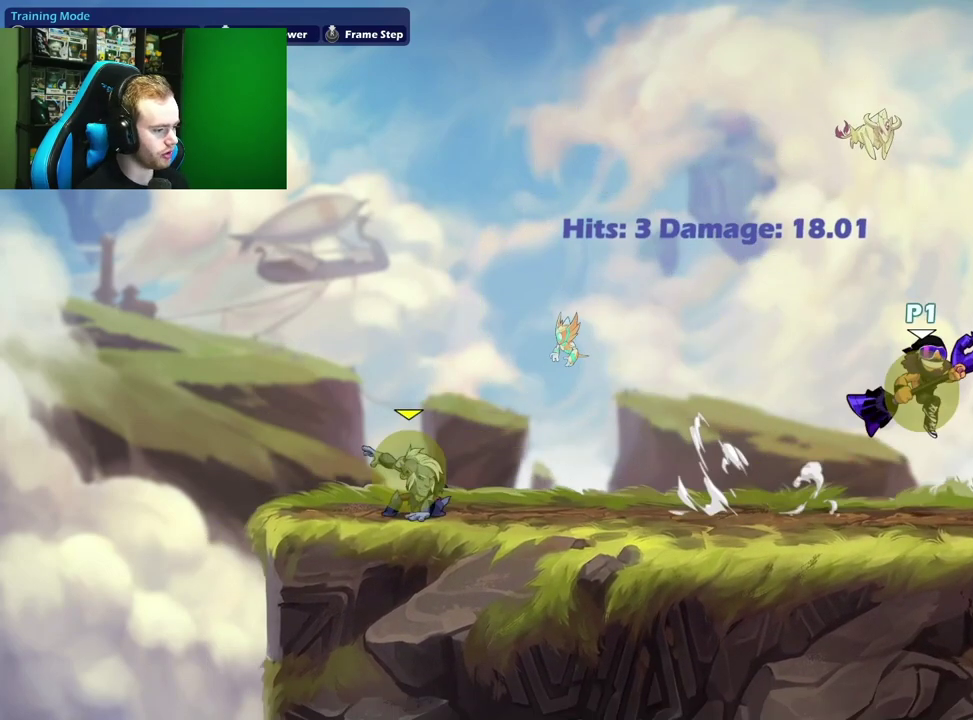
{"dt_ms": 300, "buttons": ["A", "L1"], "left_stick": "left", "right_stick": "center"}
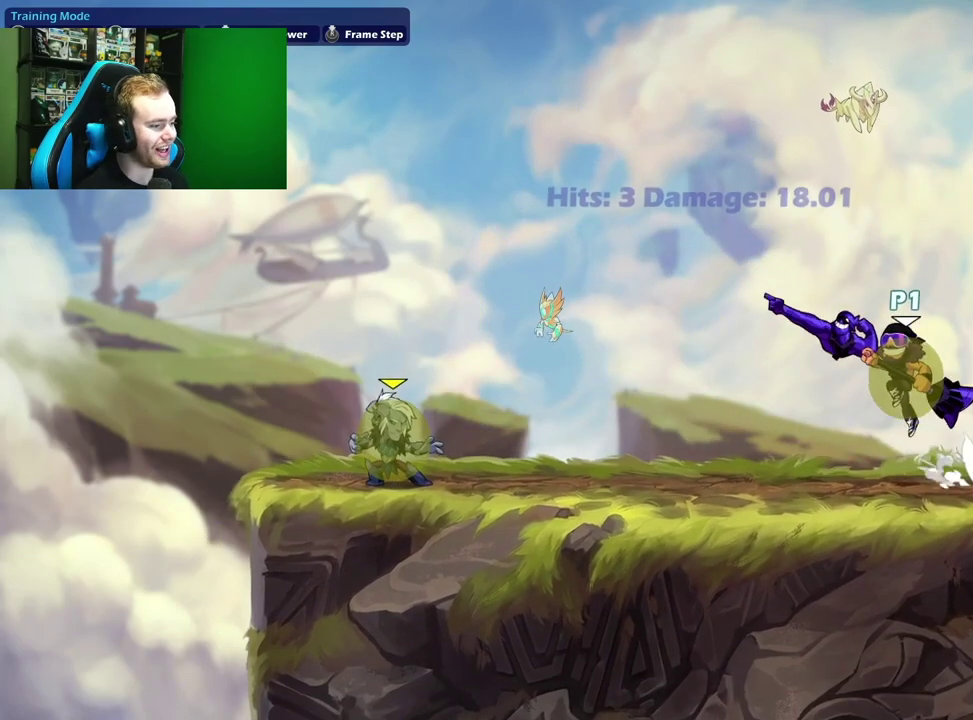
{"dt_ms": 700, "buttons": [], "left_stick": "down-left", "right_stick": "center"}
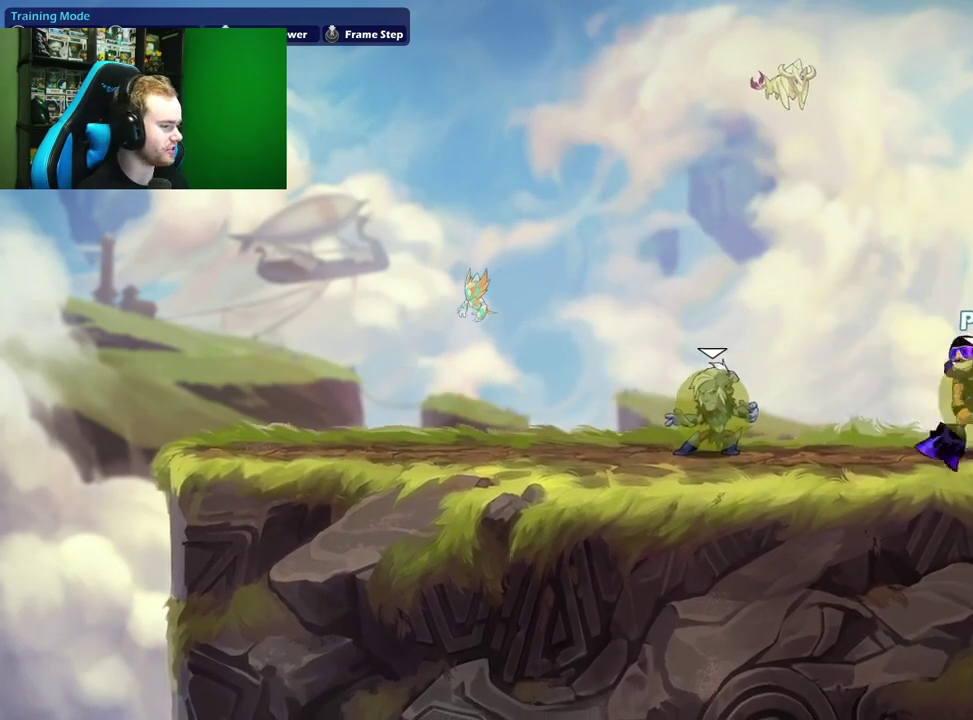
{"dt_ms": 700, "buttons": ["X"], "left_stick": "center", "right_stick": "center", "events": [[50, "left_stick", "left"], [83, "L1", "down"], [133, "X", "down"], [267, "L1", "up"], [283, "left_stick", "up-left"], [300, "X", "up"], [383, "left_stick", "up"], [533, "A", "down"], [550, "X", "down"], [650, "left_stick", "center"], [667, "A", "up"]]}
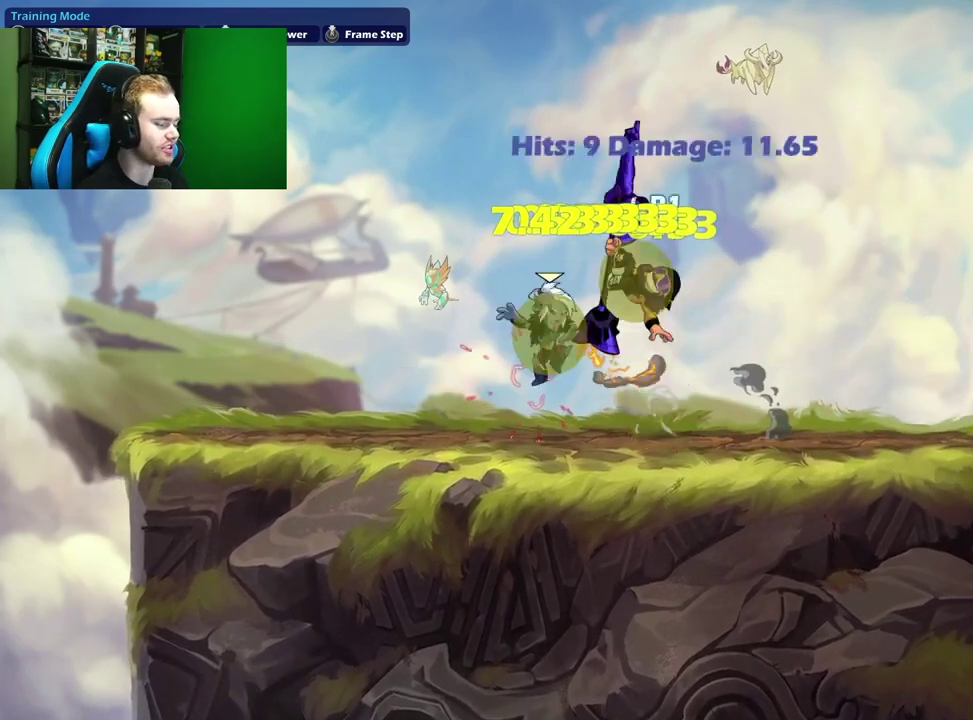
{"dt_ms": 300, "buttons": [], "left_stick": "left", "right_stick": "center", "events": [[33, "X", "up"], [50, "left_stick", "left"]]}
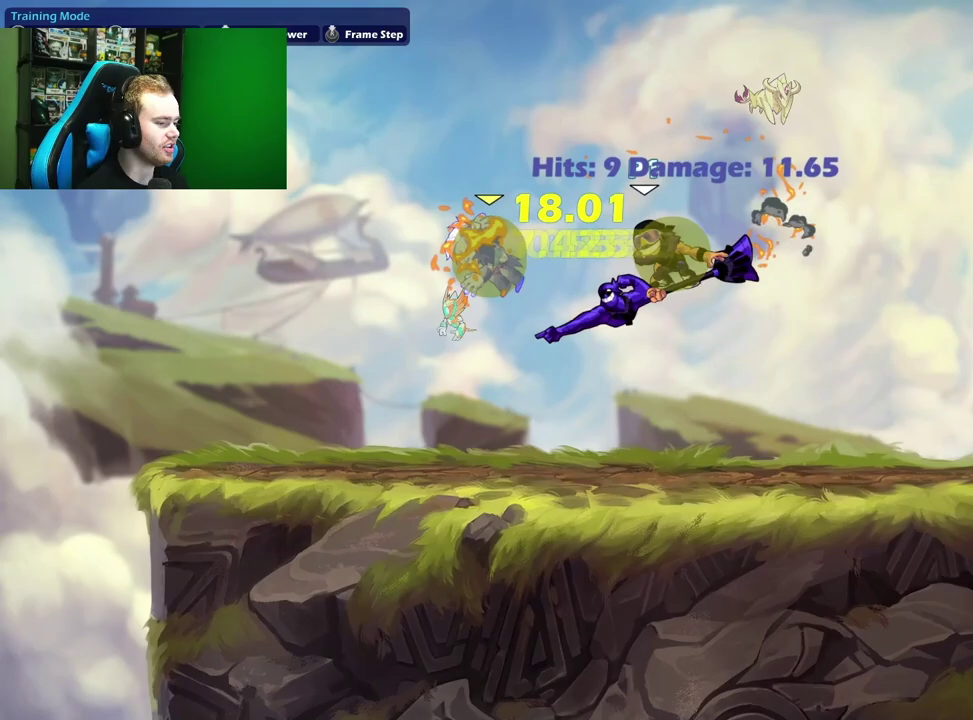
{"dt_ms": 300, "buttons": [], "left_stick": "center", "right_stick": "center", "events": [[67, "left_stick", "center"], [133, "L1", "down"], [167, "X", "down"], [283, "X", "up"], [300, "L1", "up"]]}
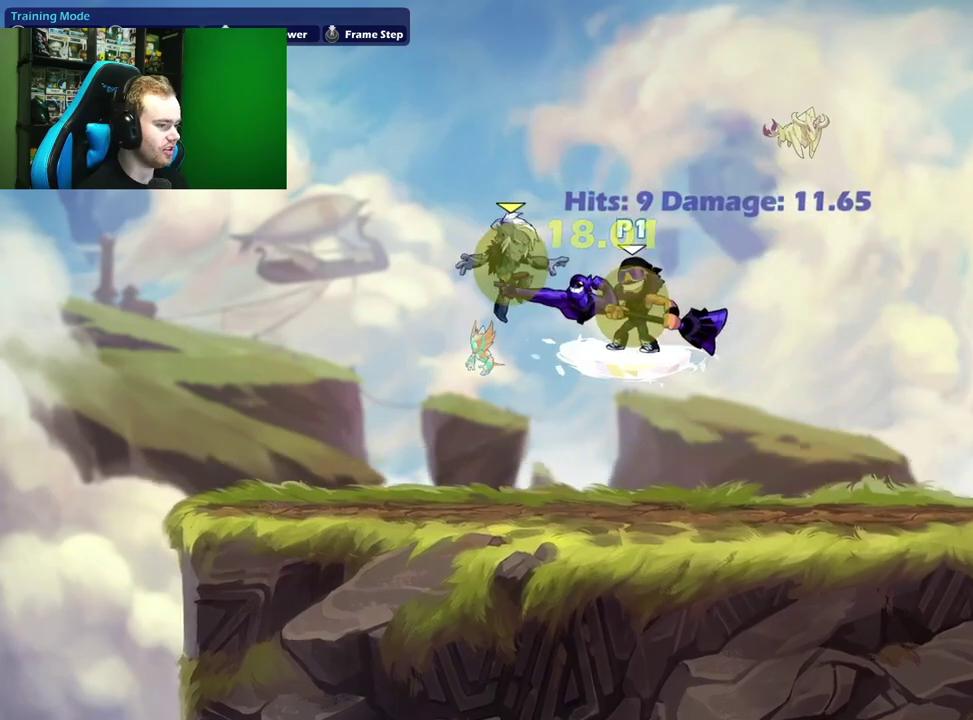
{"dt_ms": 700, "buttons": [], "left_stick": "center", "right_stick": "center", "events": []}
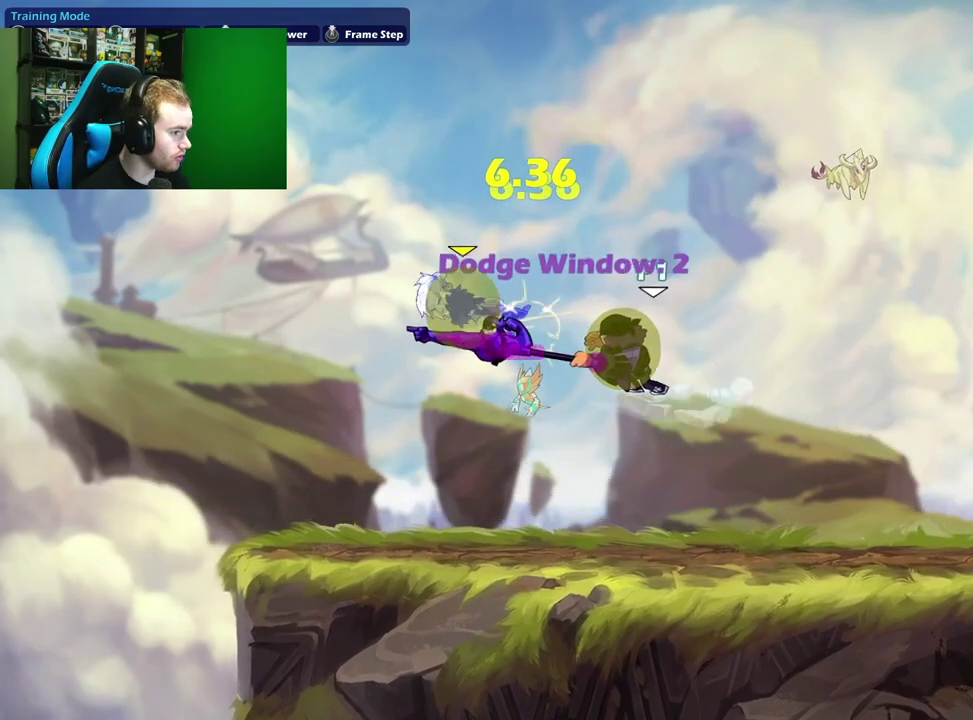
{"dt_ms": 700, "buttons": [], "left_stick": "down-left", "right_stick": "center", "events": [[200, "left_stick", "down"], [333, "left_stick", "down-right"], [400, "L1", "down"], [417, "left_stick", "right"], [450, "A", "down"], [567, "L1", "up"], [567, "left_stick", "down-right"], [617, "A", "up"], [617, "left_stick", "down"], [700, "left_stick", "down-left"]]}